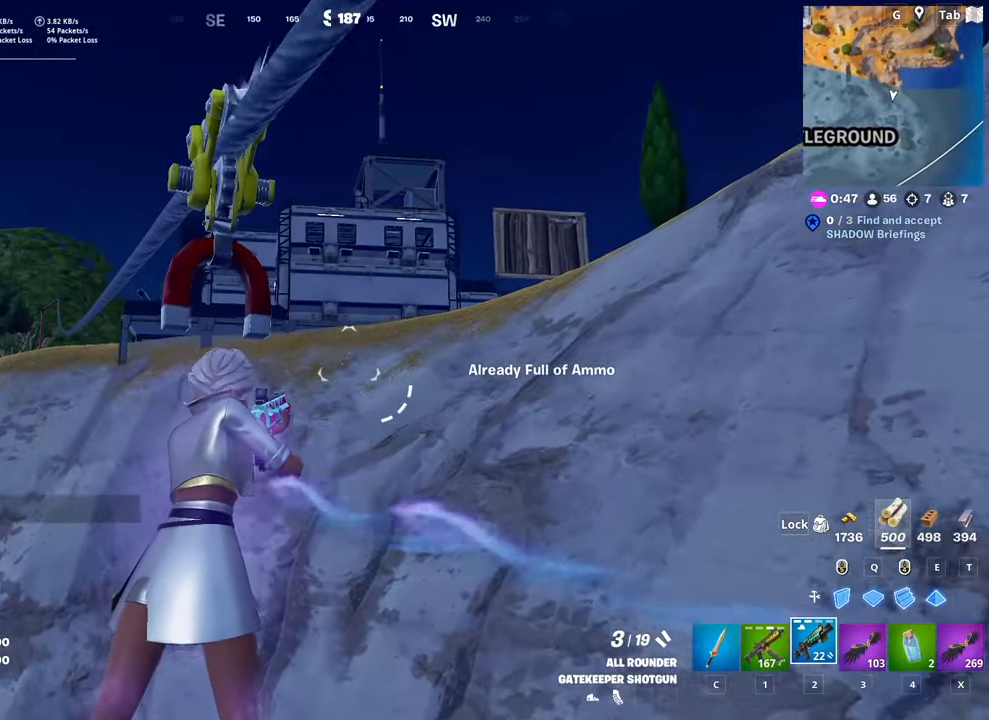
Gameplay with keyboard and mouse; each line is a JSON object with the keys and mouse buttons held at the frame after it. "events" lists presses ("down") and releases ("up") of "1", "2", "3", "4", "5", "a", "alt", "c", "caps_lock", "ctrl", "d", "e", "f", "g", "q", "r", "s", "shift", "space", "t", "tab", "v", "w", "x", "z", "mouse_left", "mouse_wheel" and "mouse_right" between this image and that frame as [ms after this image, input, new state], when the widget could be followed in between. "mouse_left", "mouse_wheel", "mouse_right" = the "left", "wheel", "right" buttons of the "mouse" list. No other keys are recorded. "wheel" means that the mouse wheel is clicked or scrolled. "mouse_move" is the direction in which the mouse moves at that frame (one of eight, or "still"), when it could be read.
{"keys": [], "mouse": [], "mouse_move": "still", "events": []}
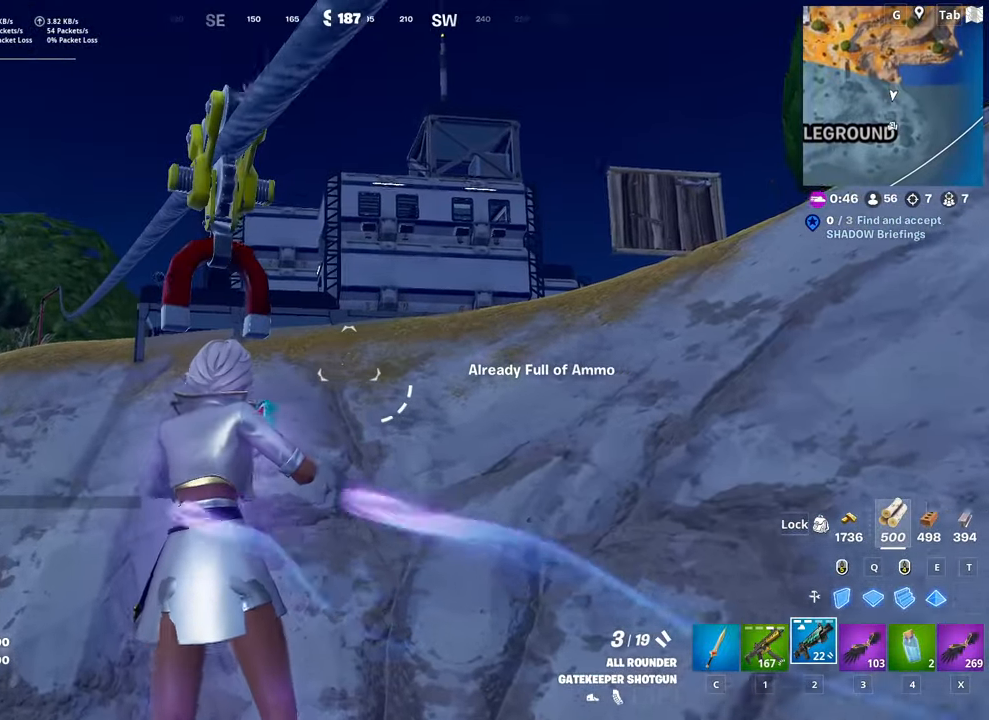
{"keys": ["3"], "mouse": [], "mouse_move": "still", "events": [[434, "3", "down"]]}
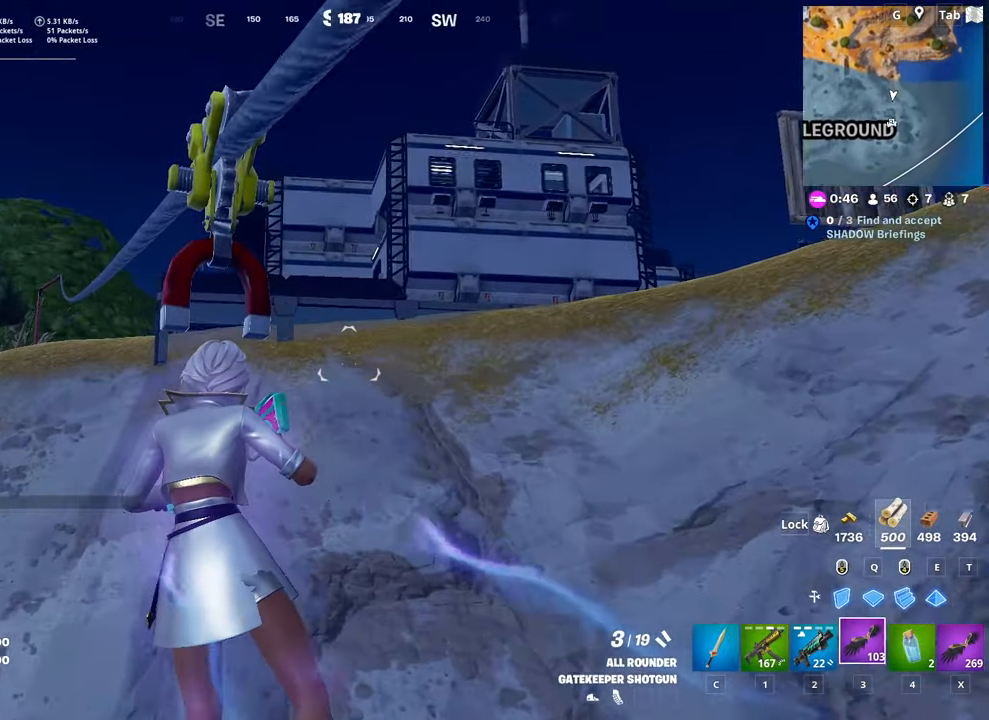
{"keys": ["w"], "mouse": [], "mouse_move": "still", "events": [[83, "3", "up"], [83, "space", "down"], [183, "w", "down"], [233, "space", "up"], [283, "mouse_left", "down"], [417, "mouse_left", "up"]]}
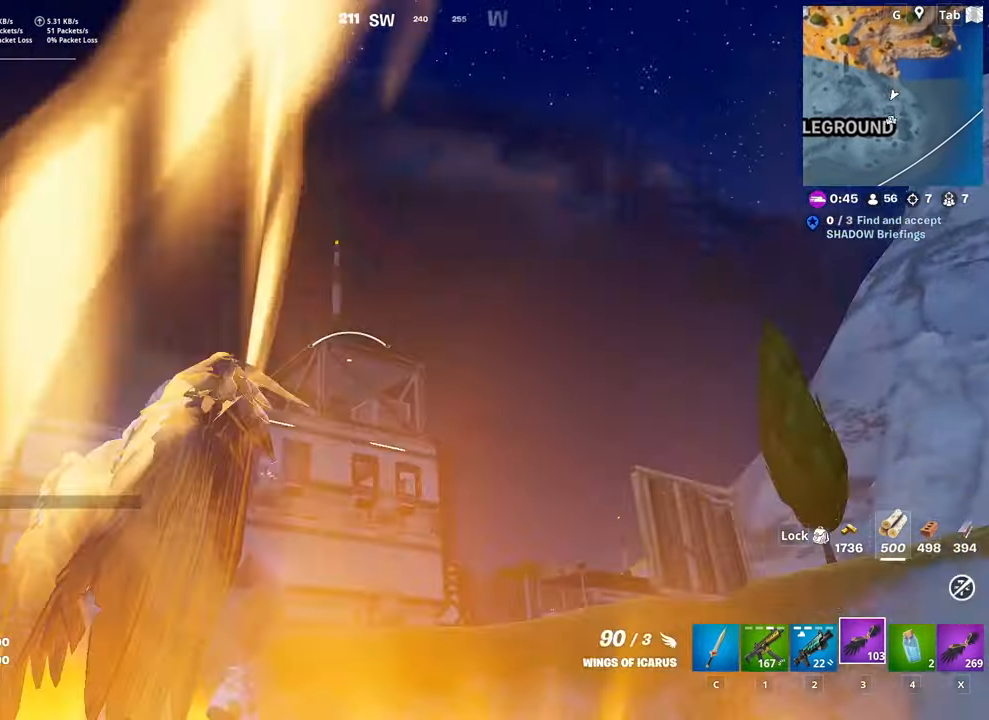
{"keys": ["w"], "mouse": [], "mouse_move": "down", "events": [[17, "mouse_left", "down"], [117, "mouse_left", "up"]]}
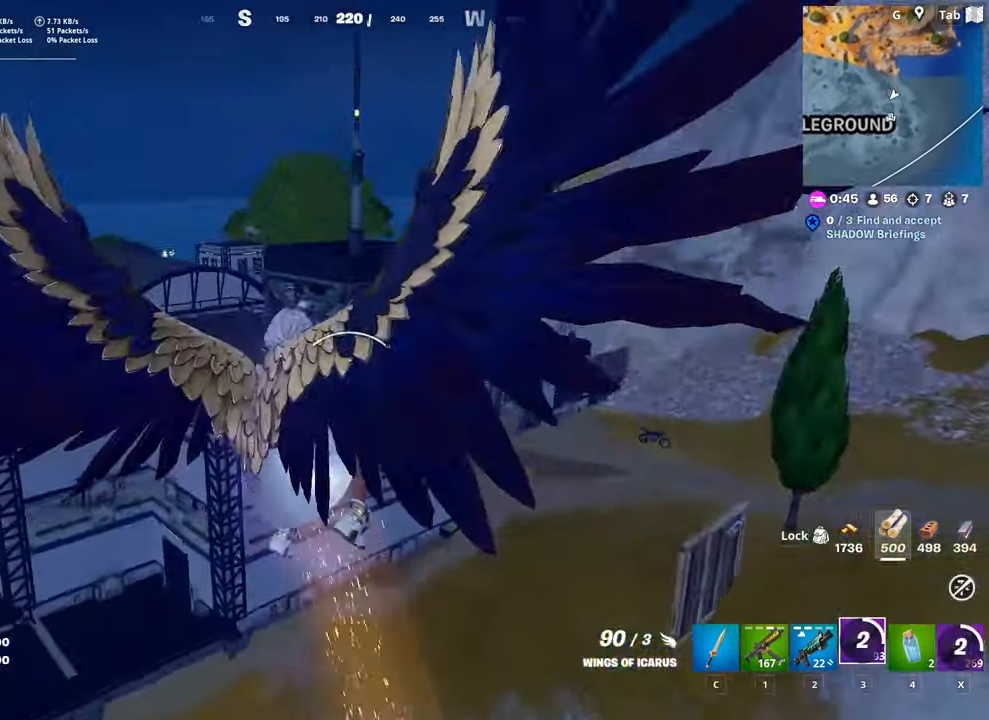
{"keys": ["d", "w"], "mouse": [], "mouse_move": "down-left", "events": [[166, "d", "down"]]}
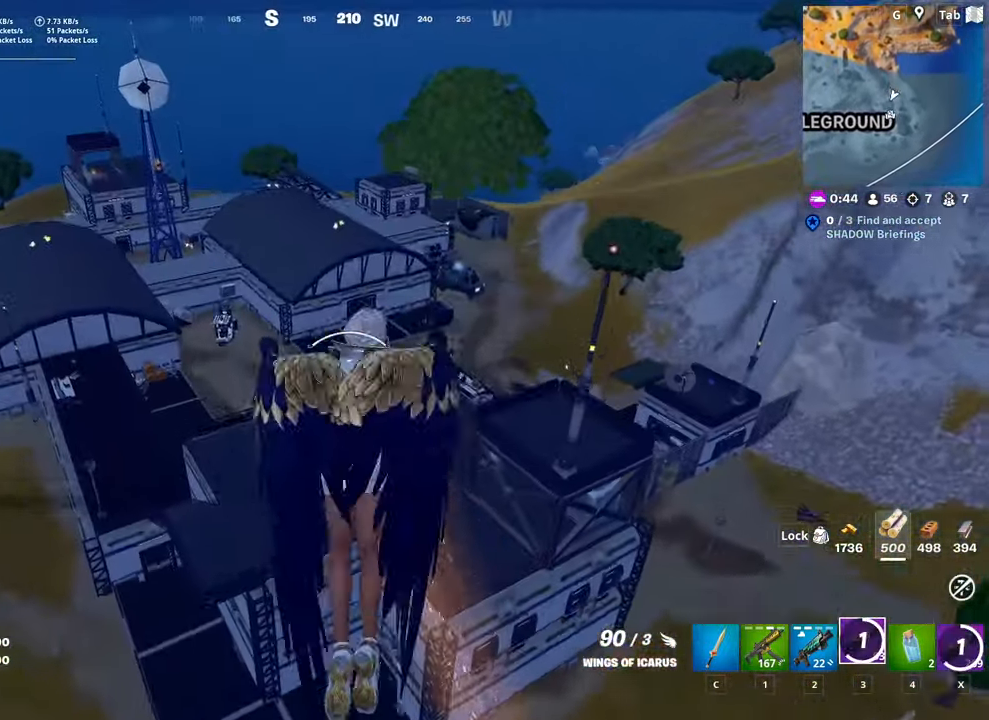
{"keys": ["d", "w"], "mouse": [], "mouse_move": "still", "events": []}
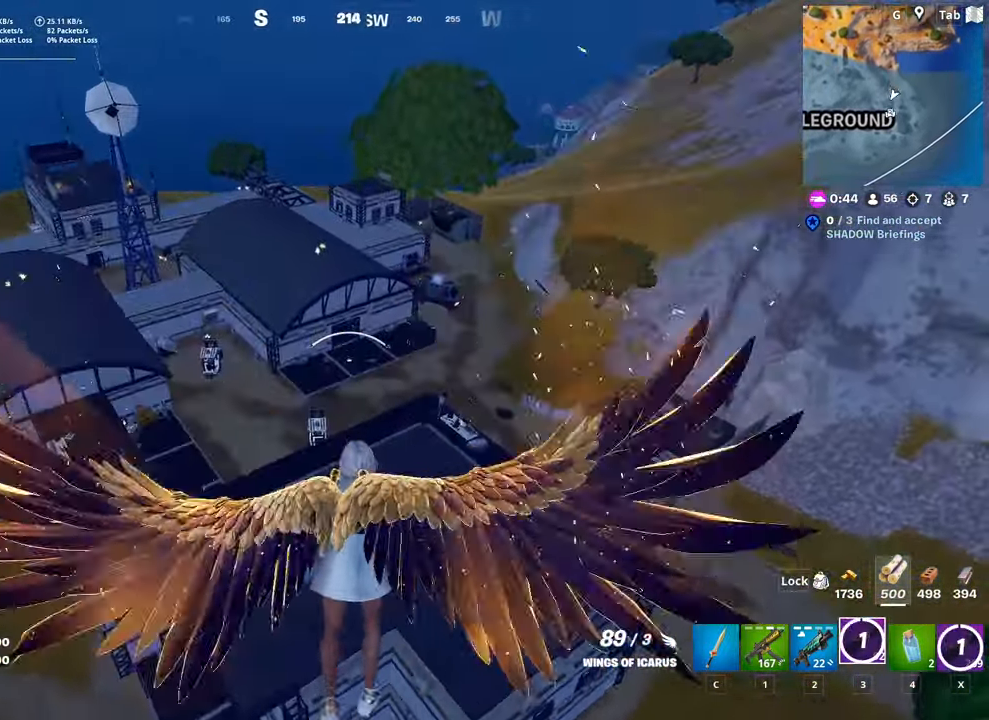
{"keys": ["d", "w"], "mouse": [], "mouse_move": "right", "events": []}
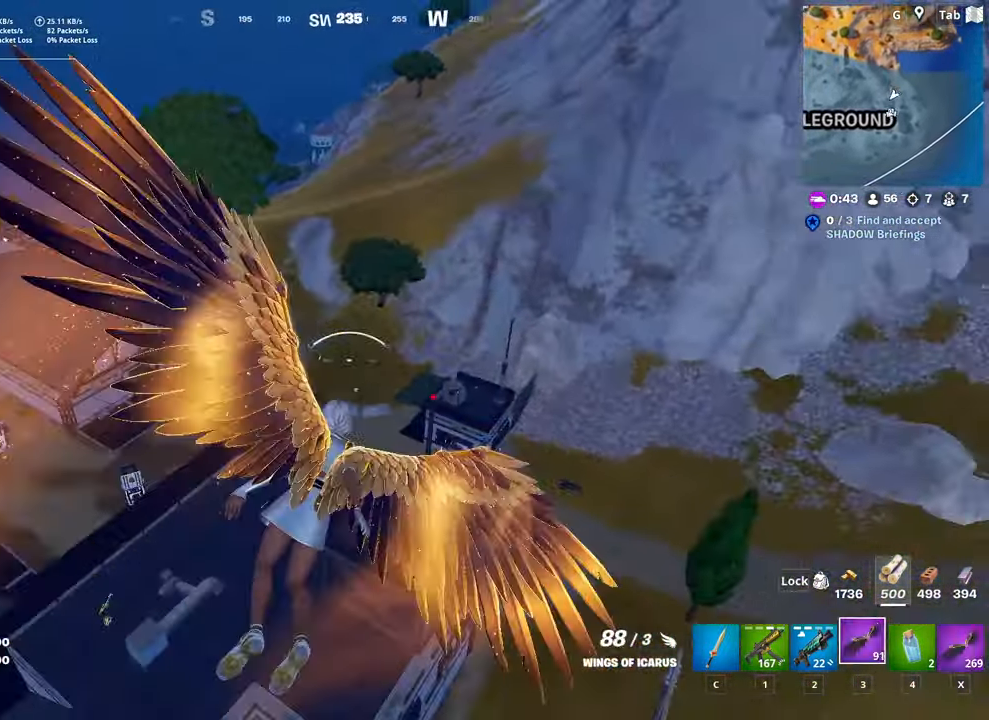
{"keys": ["d", "w"], "mouse": [], "mouse_move": "right", "events": []}
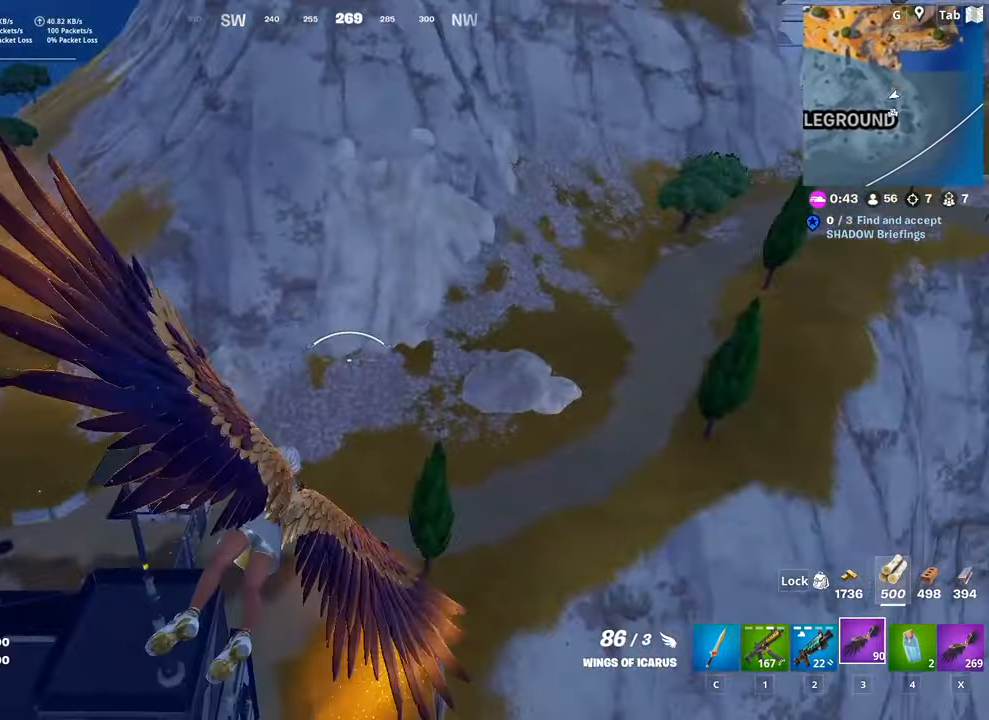
{"keys": ["d", "w"], "mouse": [], "mouse_move": "still", "events": []}
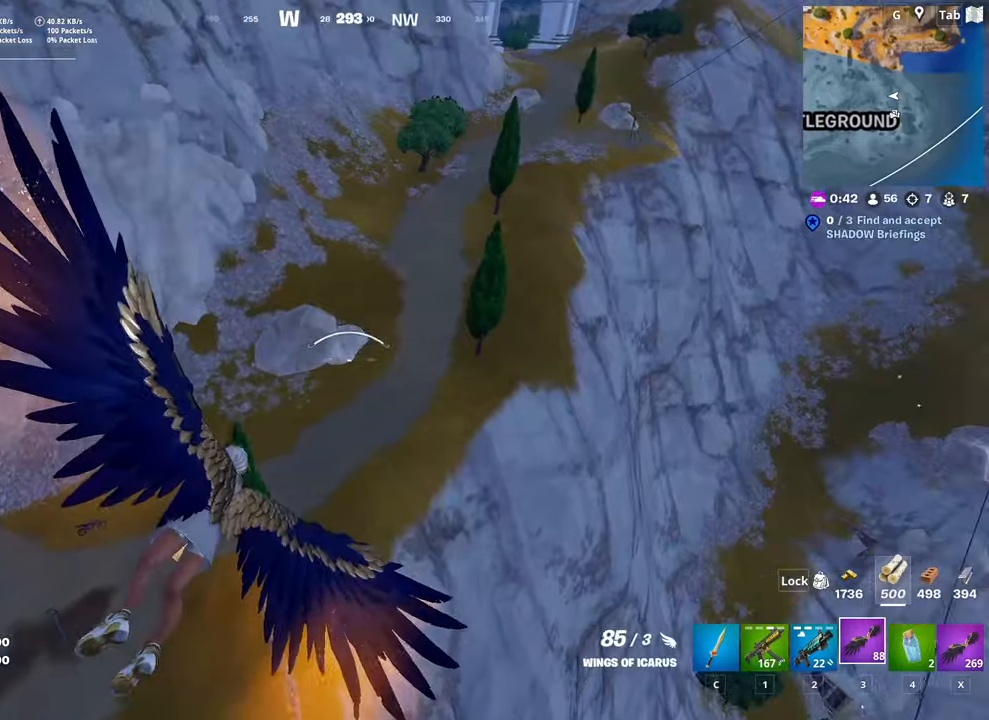
{"keys": ["d", "w"], "mouse": [], "mouse_move": "up", "events": []}
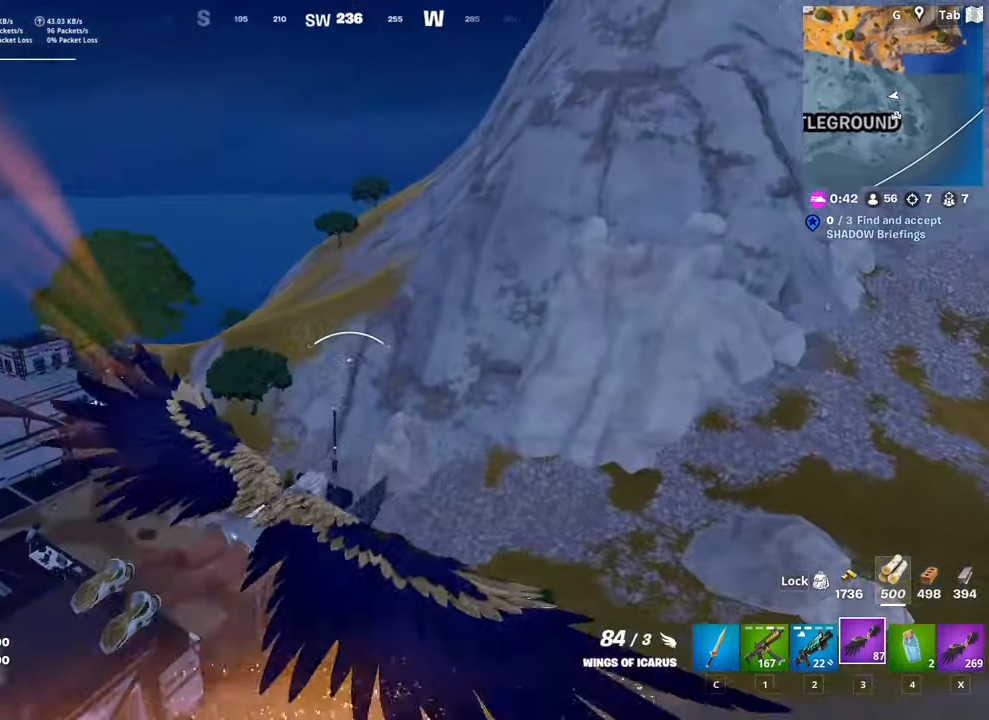
{"keys": ["d", "w"], "mouse": [], "mouse_move": "right", "events": []}
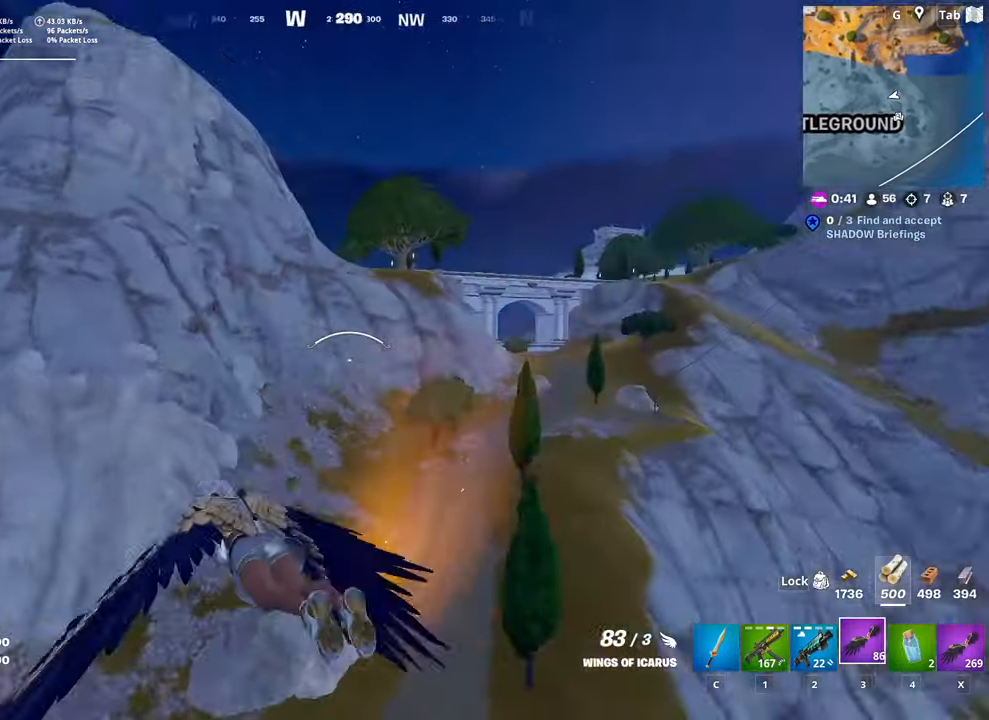
{"keys": ["shift", "w"], "mouse": [], "mouse_move": "up", "events": [[50, "d", "up"], [467, "shift", "down"]]}
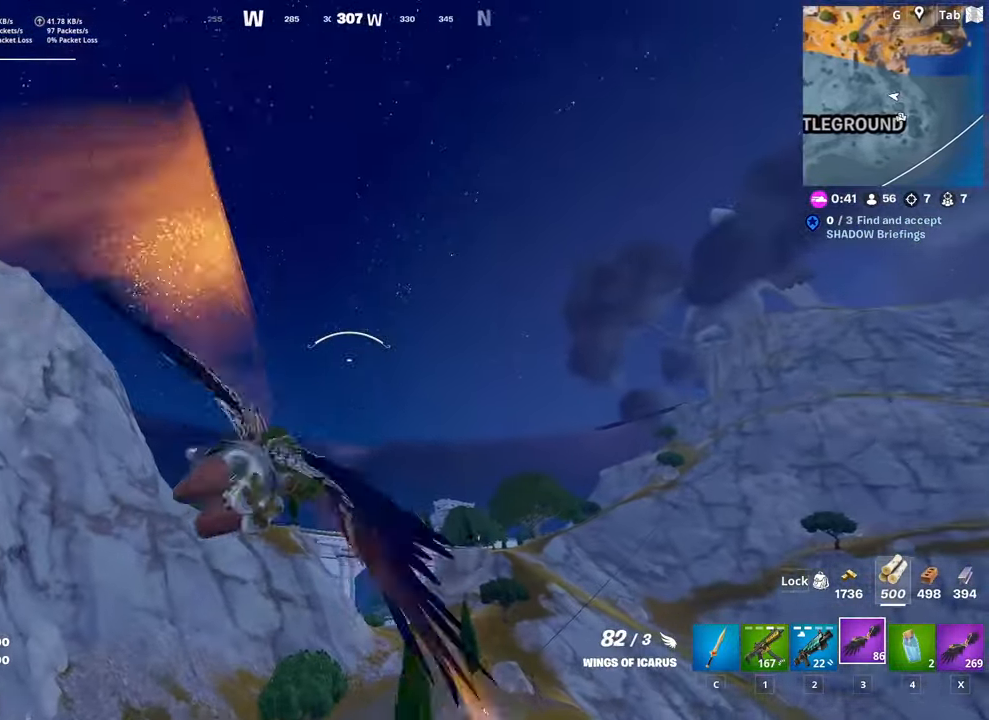
{"keys": ["shift", "w"], "mouse": [], "mouse_move": "still", "events": []}
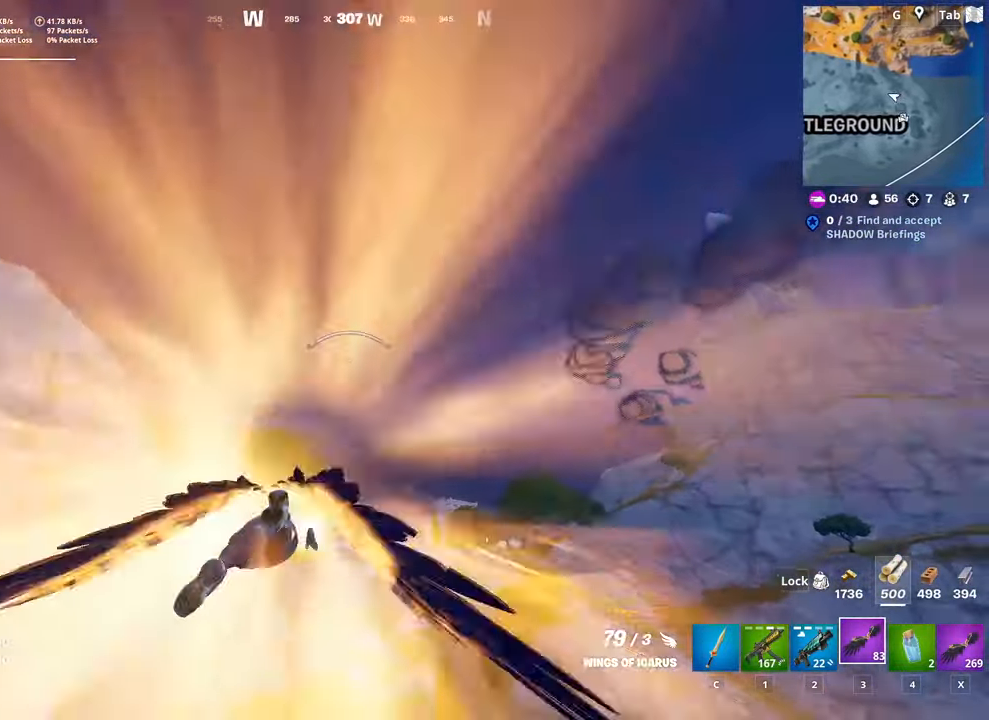
{"keys": ["shift", "w"], "mouse": [], "mouse_move": "down-right", "events": []}
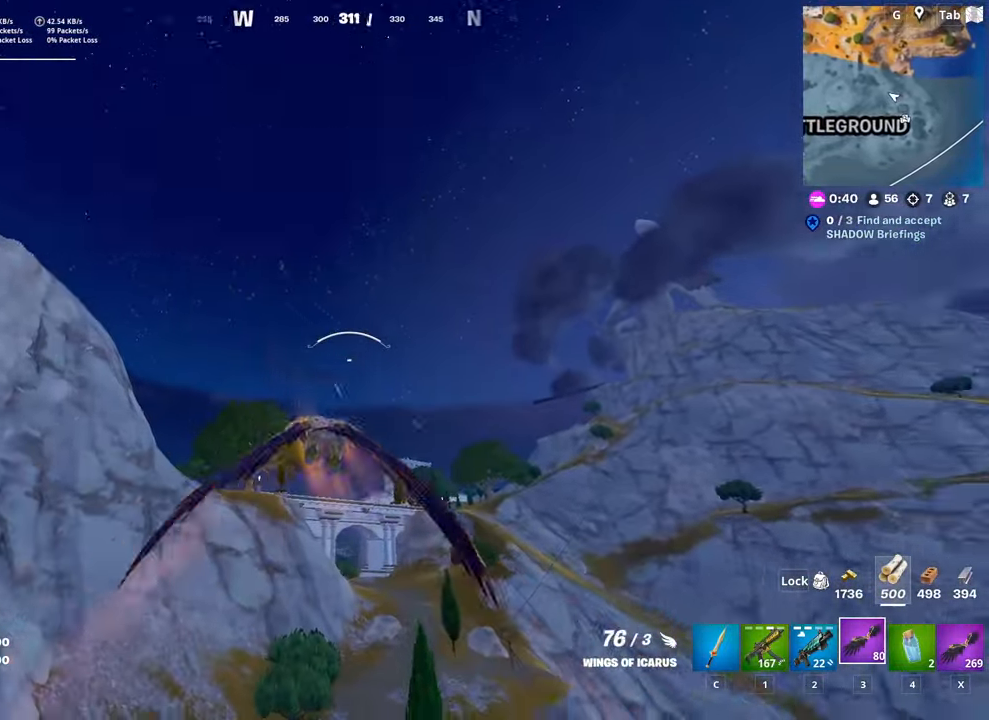
{"keys": ["a", "shift", "w"], "mouse": [], "mouse_move": "still", "events": [[134, "a", "down"]]}
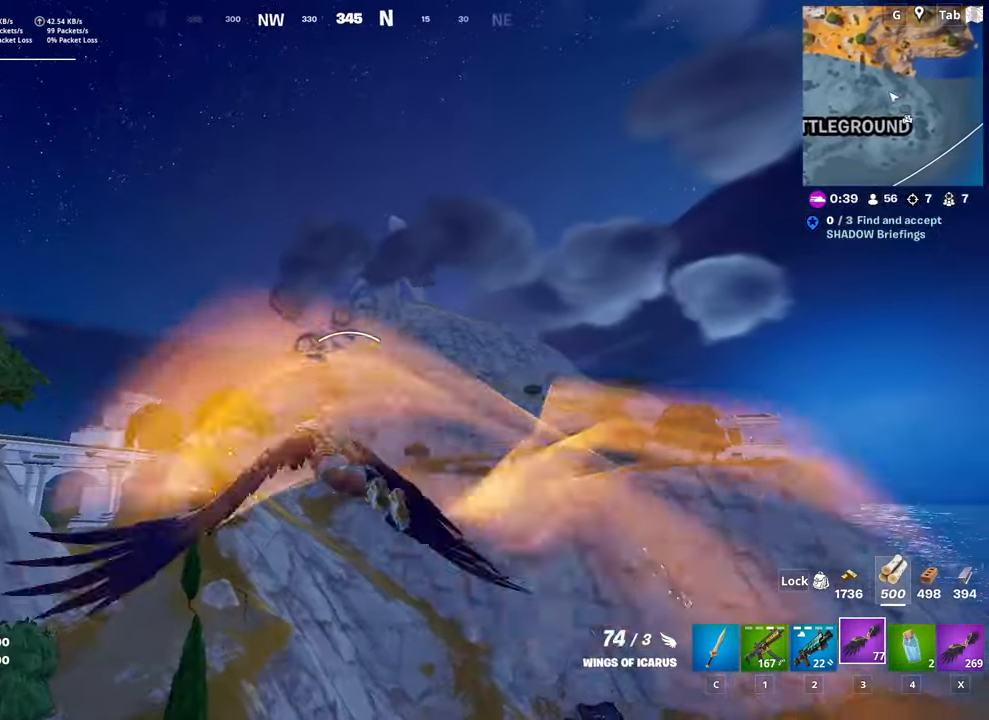
{"keys": ["a", "shift", "w"], "mouse": [], "mouse_move": "still", "events": []}
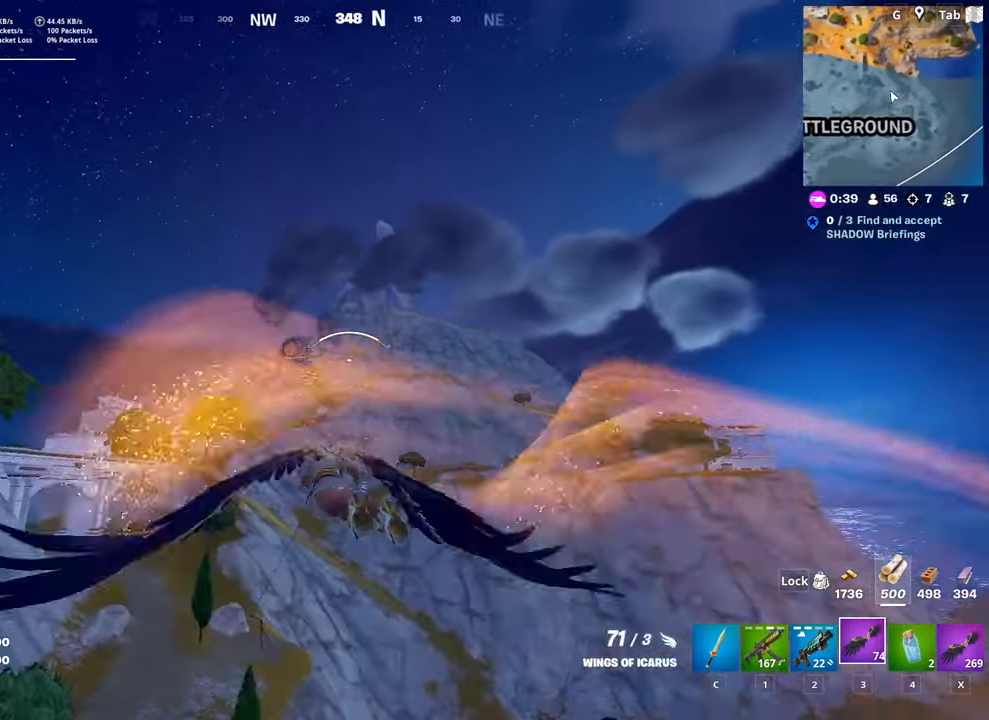
{"keys": ["shift", "w"], "mouse": [], "mouse_move": "left", "events": [[267, "a", "up"]]}
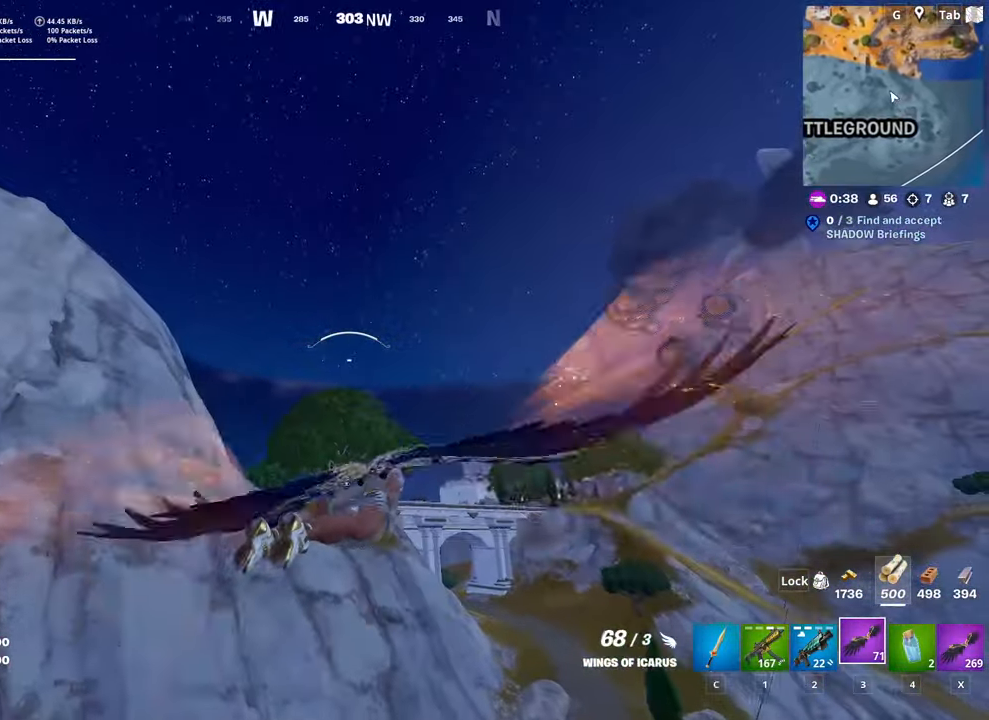
{"keys": ["shift", "w"], "mouse": [], "mouse_move": "still", "events": []}
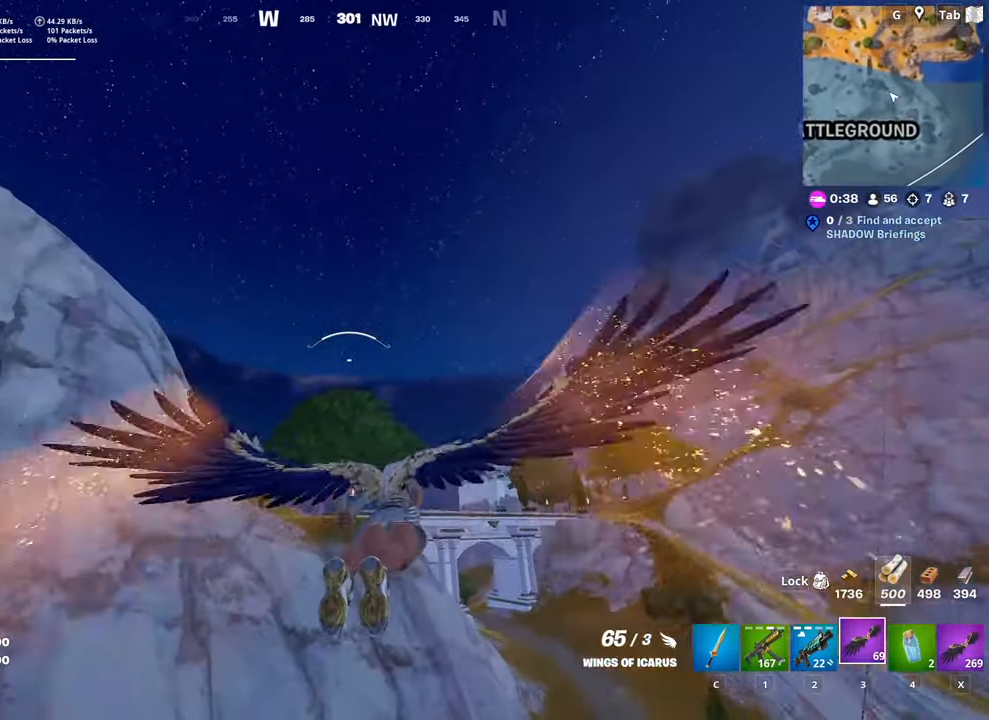
{"keys": ["shift", "w"], "mouse": [], "mouse_move": "still", "events": []}
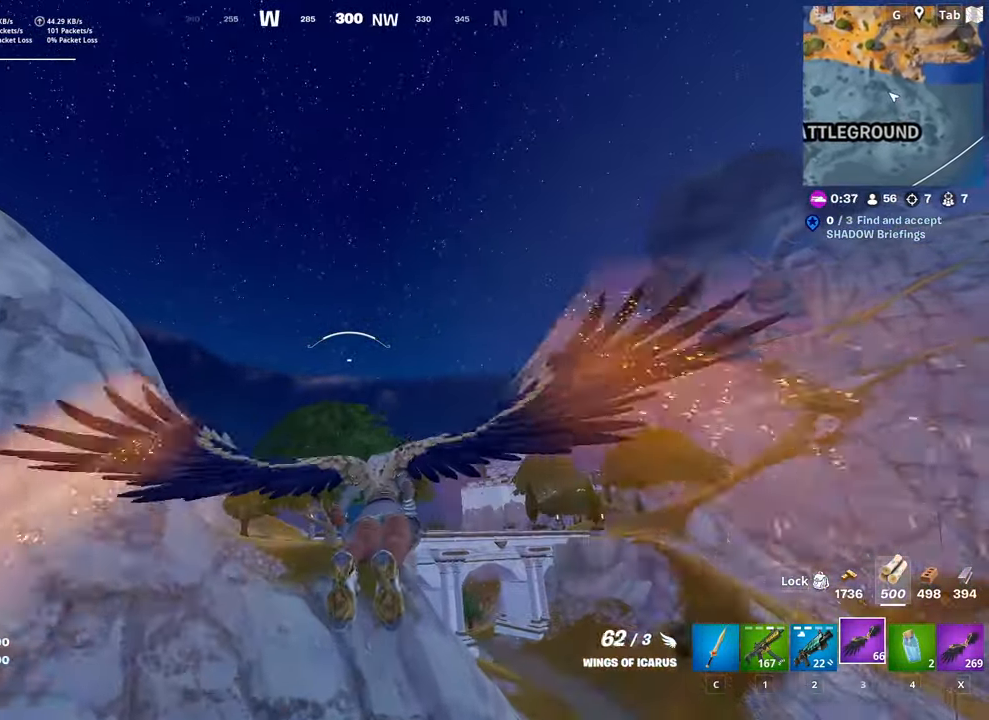
{"keys": ["shift", "w"], "mouse": [], "mouse_move": "still", "events": []}
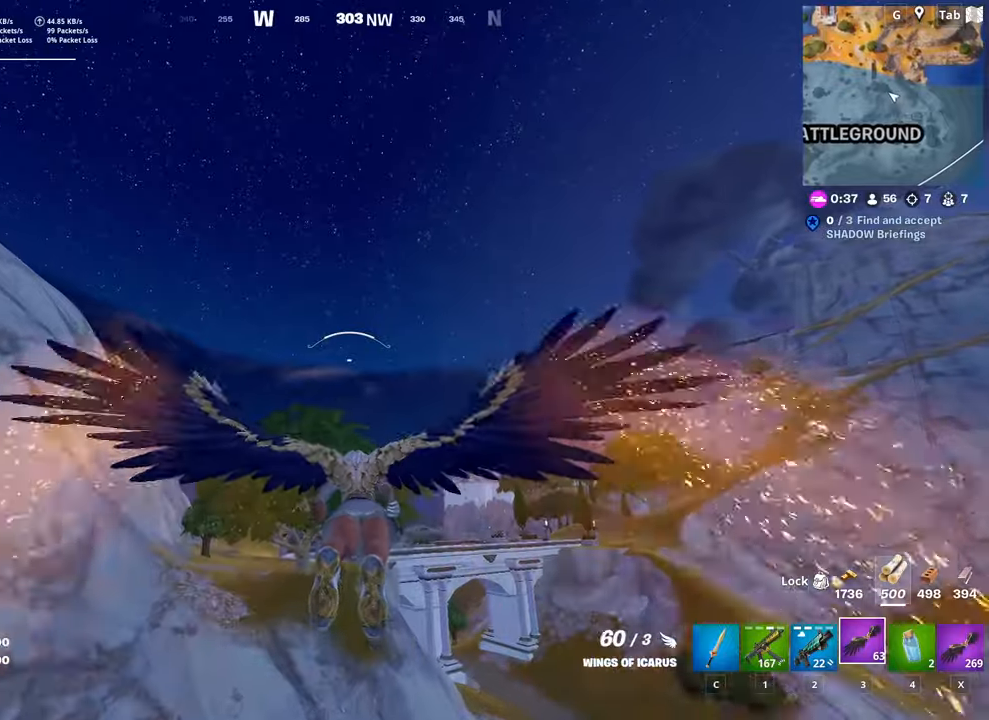
{"keys": ["shift", "w"], "mouse": [], "mouse_move": "still", "events": []}
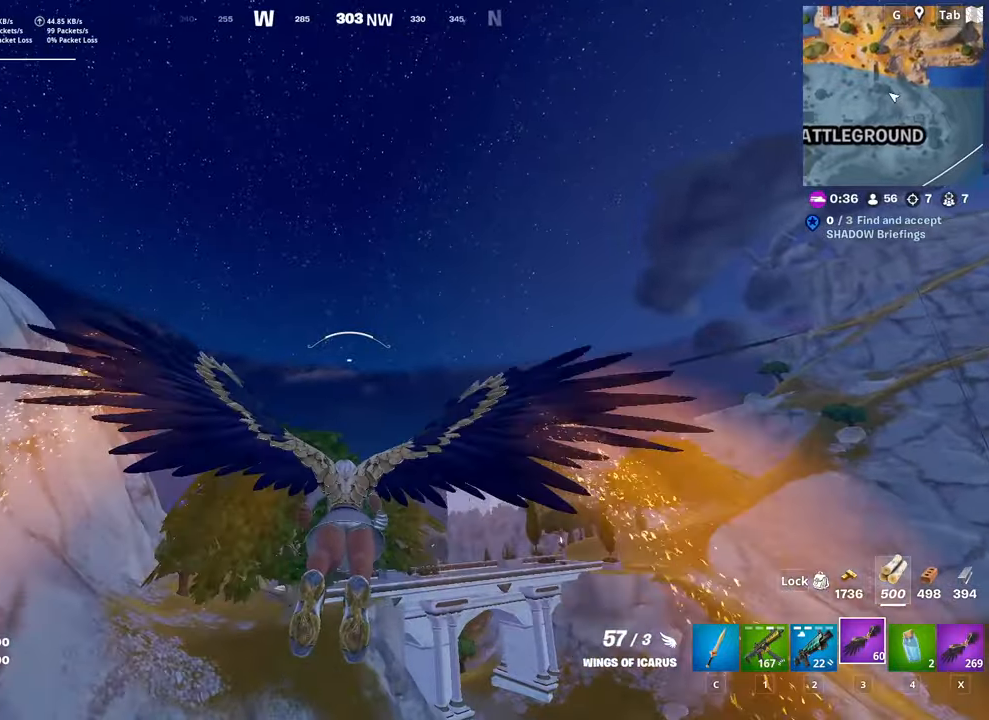
{"keys": ["shift", "w"], "mouse": [], "mouse_move": "still", "events": []}
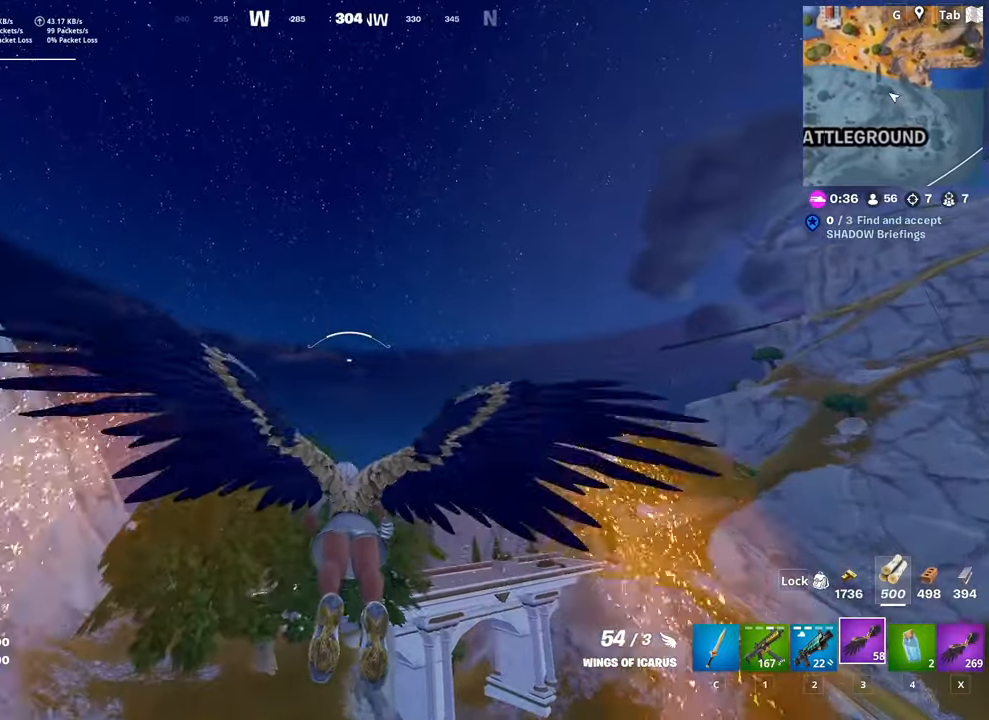
{"keys": ["shift", "w"], "mouse": [], "mouse_move": "still", "events": []}
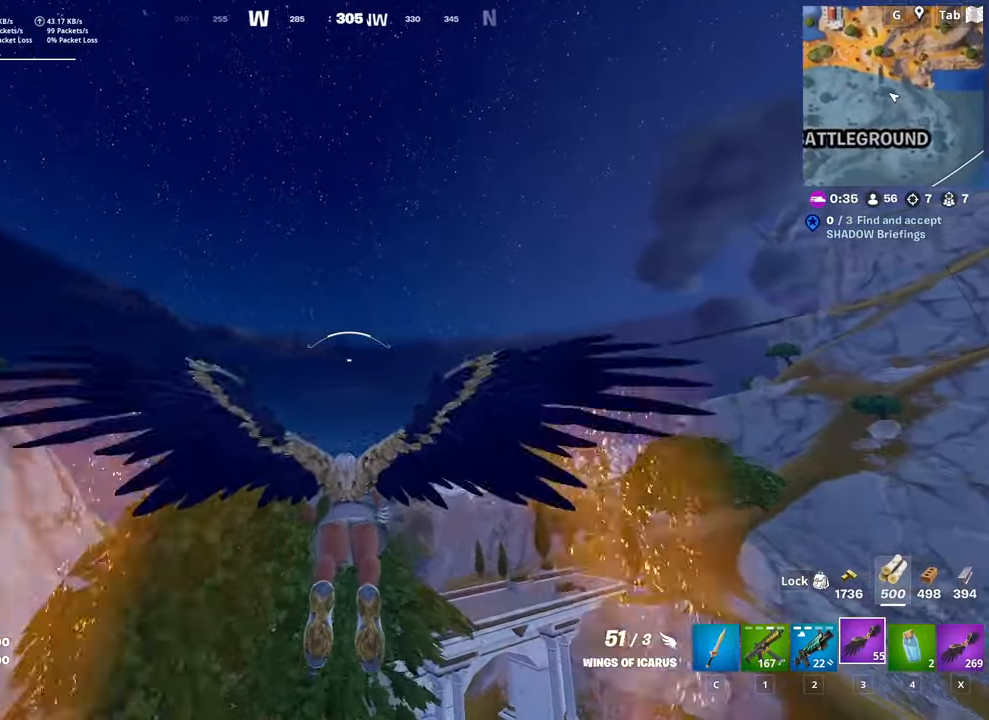
{"keys": ["shift", "w"], "mouse": [], "mouse_move": "still", "events": []}
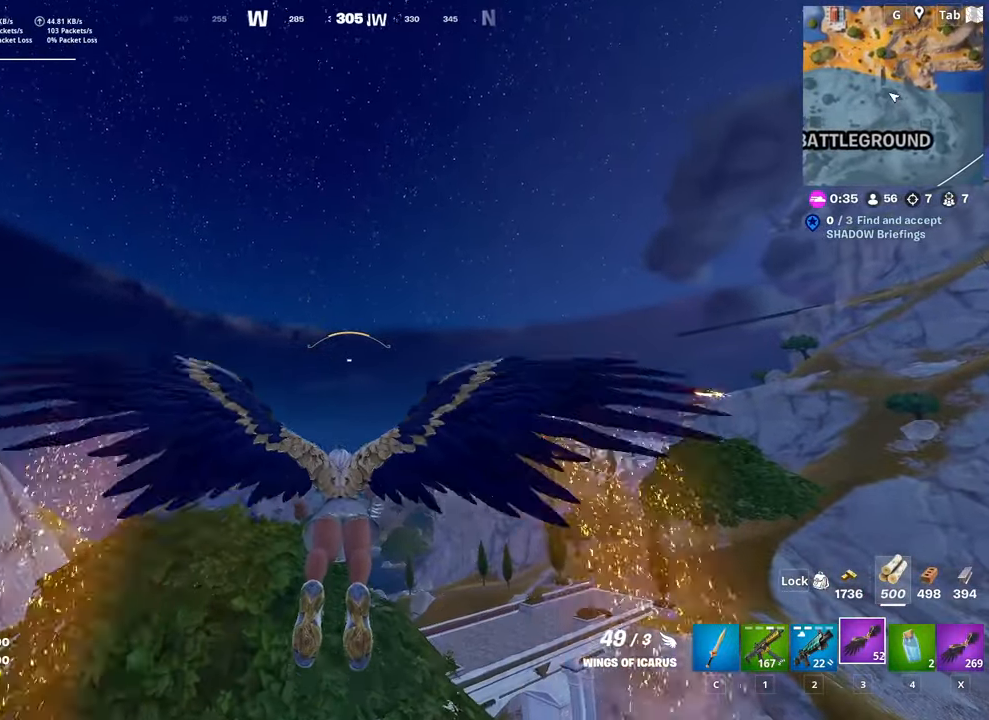
{"keys": ["shift", "w"], "mouse": [], "mouse_move": "down", "events": []}
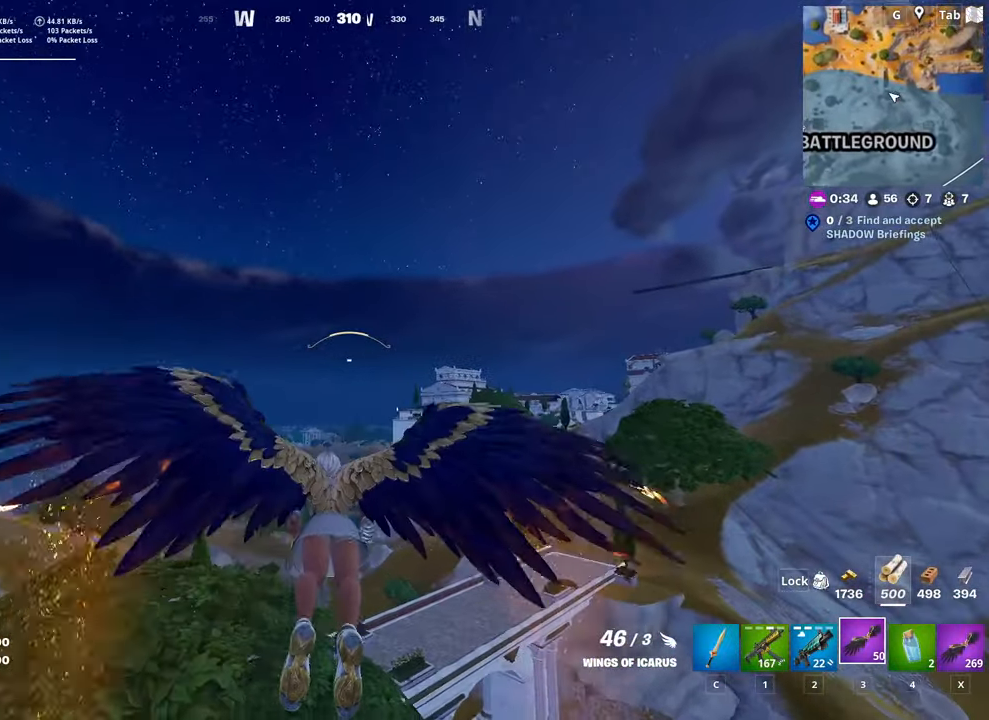
{"keys": ["shift", "w"], "mouse": [], "mouse_move": "still", "events": []}
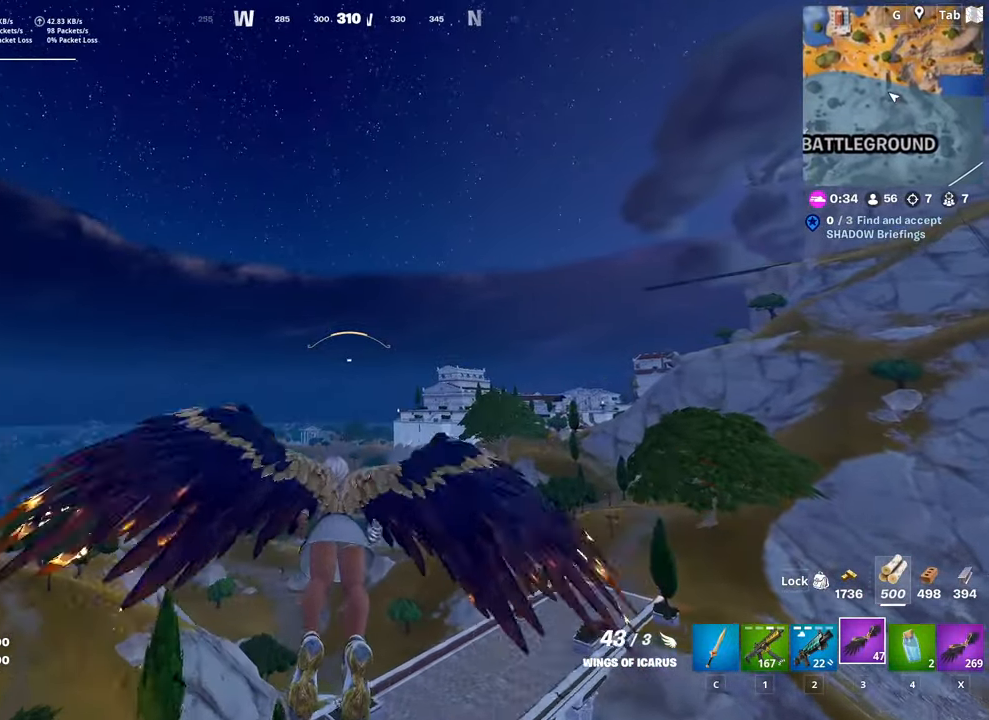
{"keys": ["shift", "w"], "mouse": [], "mouse_move": "still", "events": []}
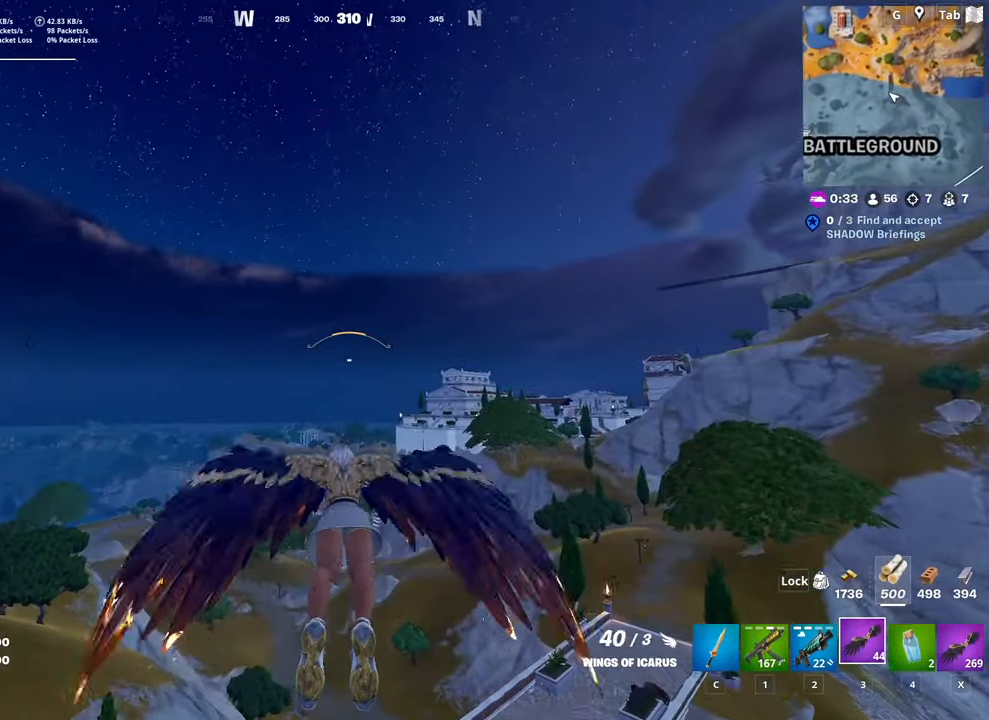
{"keys": ["shift", "w"], "mouse": [], "mouse_move": "still", "events": []}
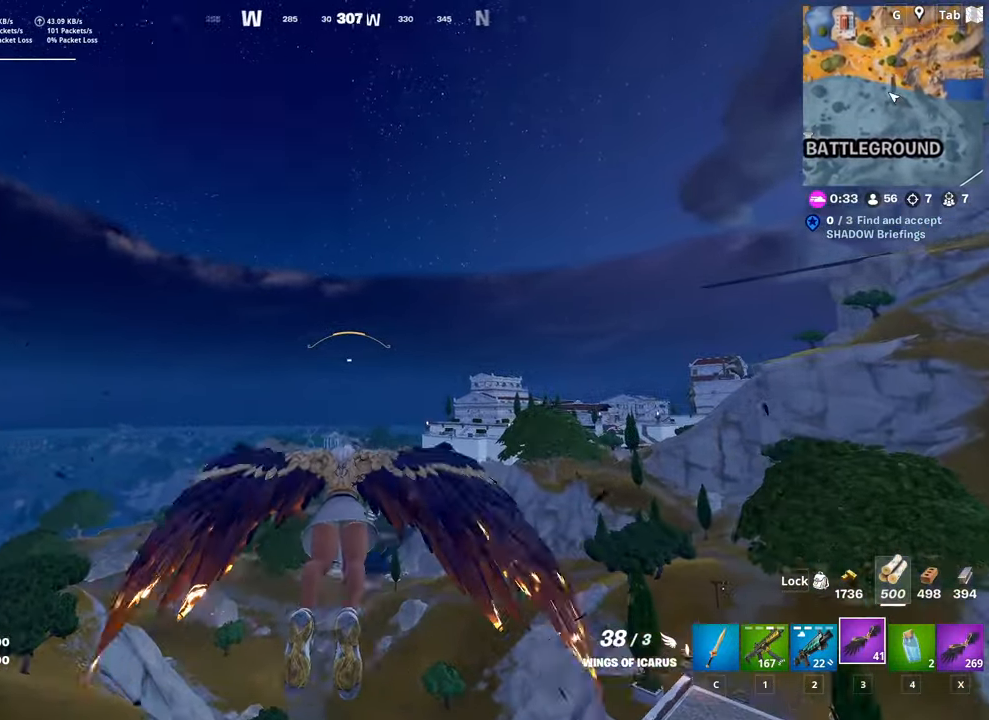
{"keys": ["d", "shift", "w"], "mouse": [], "mouse_move": "left", "events": [[183, "d", "down"]]}
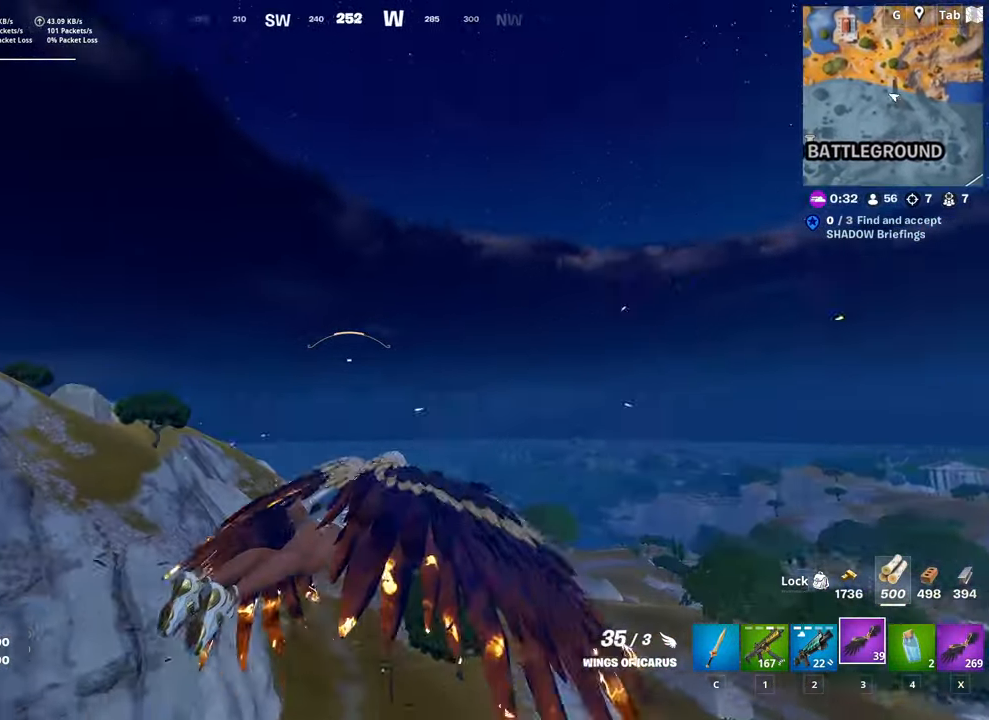
{"keys": ["d", "shift", "w"], "mouse": [], "mouse_move": "right", "events": []}